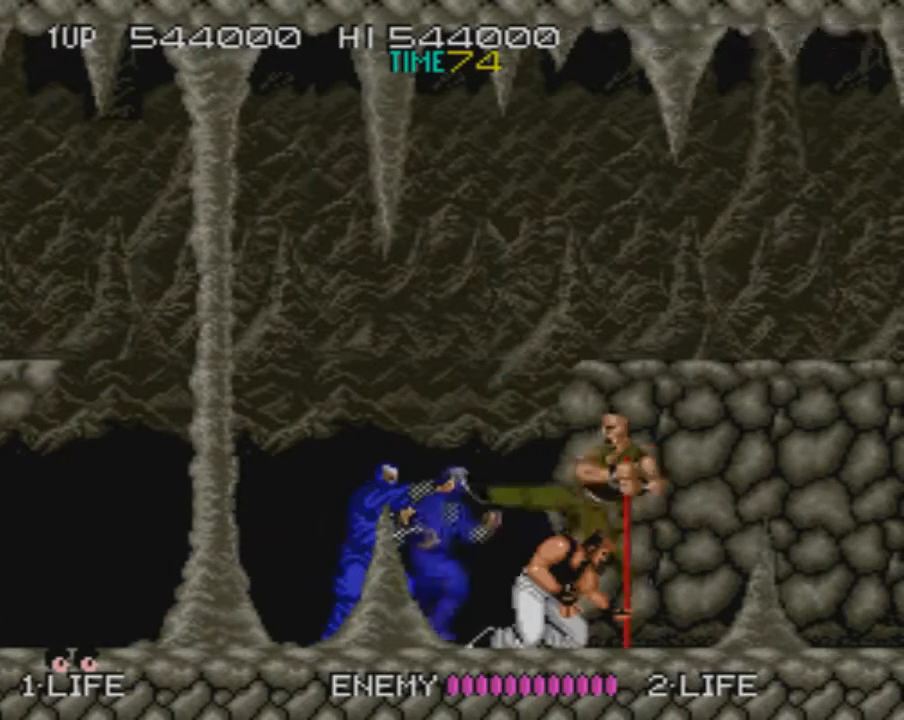
Gameplay with a controller (PlayStation layout); each line is a JSON object with the inputs held at the frame after it. "events" lists button and stick changes between this image and that frame as [ms after this image, input, new state], when the widget could be followed in between. Not read: L3 R3 left_stick right_stick.
{"buttons": [], "events": [[417, "SELECT", "down"], [501, "SELECT", "up"]]}
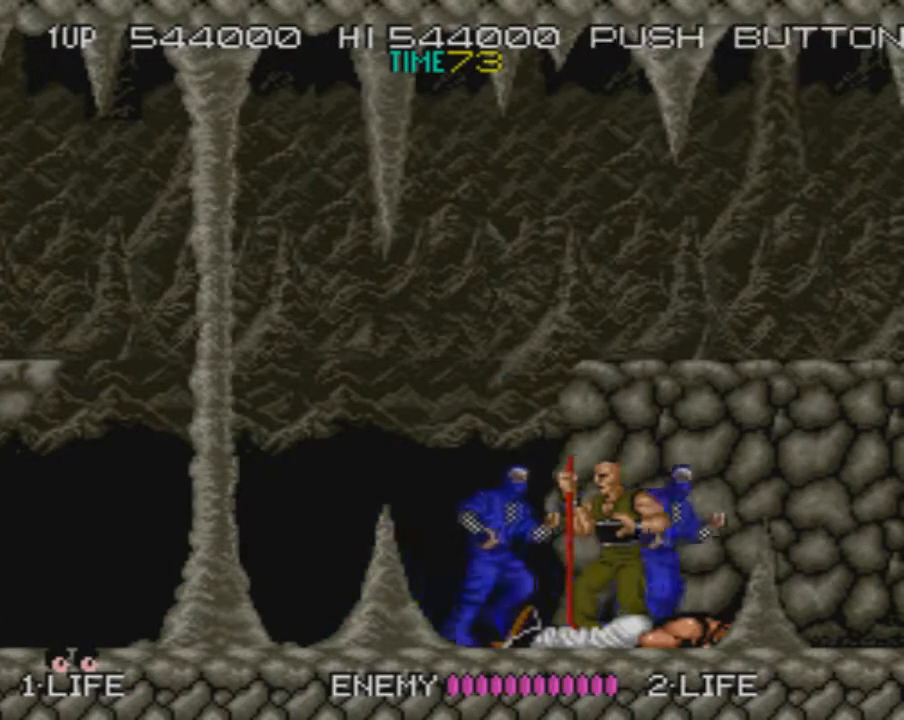
{"buttons": [], "events": [[83, "SELECT", "down"], [183, "SELECT", "up"]]}
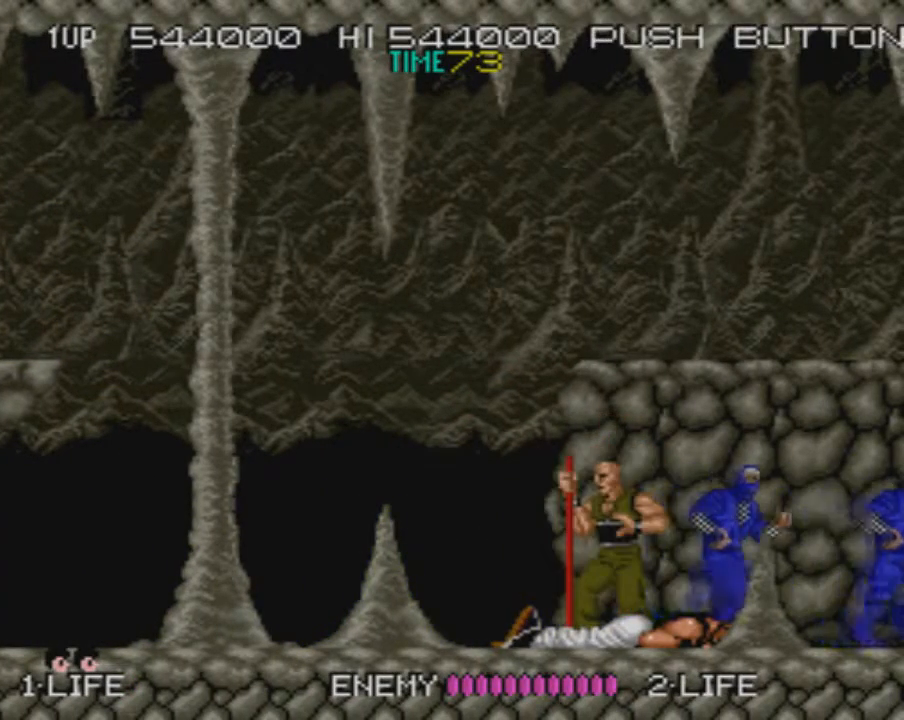
{"buttons": [], "events": []}
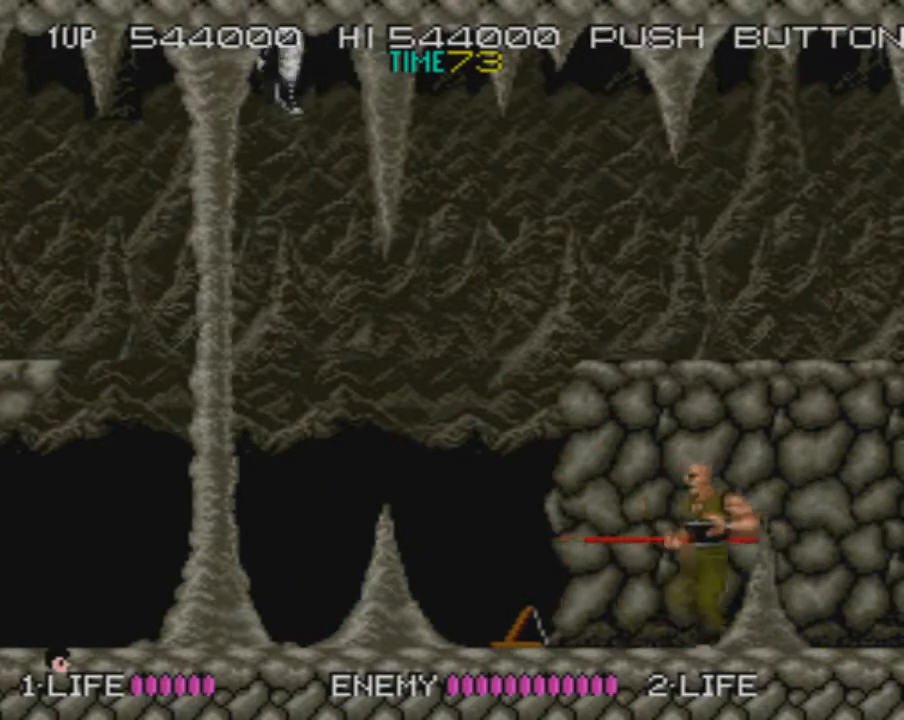
{"buttons": ["DPAD_RIGHT"], "events": [[300, "DPAD_RIGHT", "down"]]}
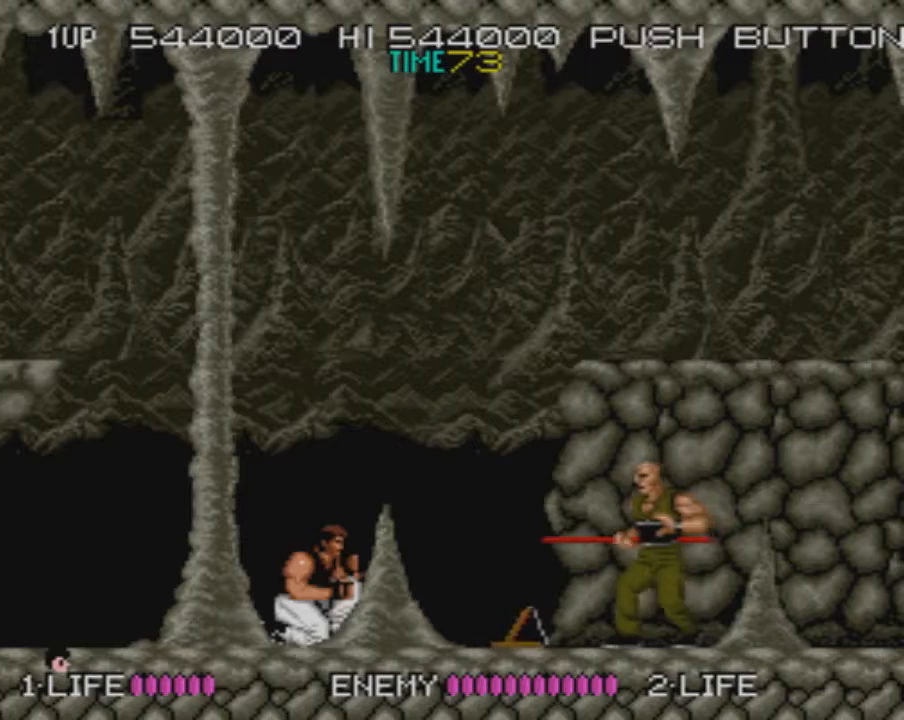
{"buttons": [], "events": [[317, "DPAD_RIGHT", "up"], [334, "CROSS", "down"], [401, "CROSS", "up"]]}
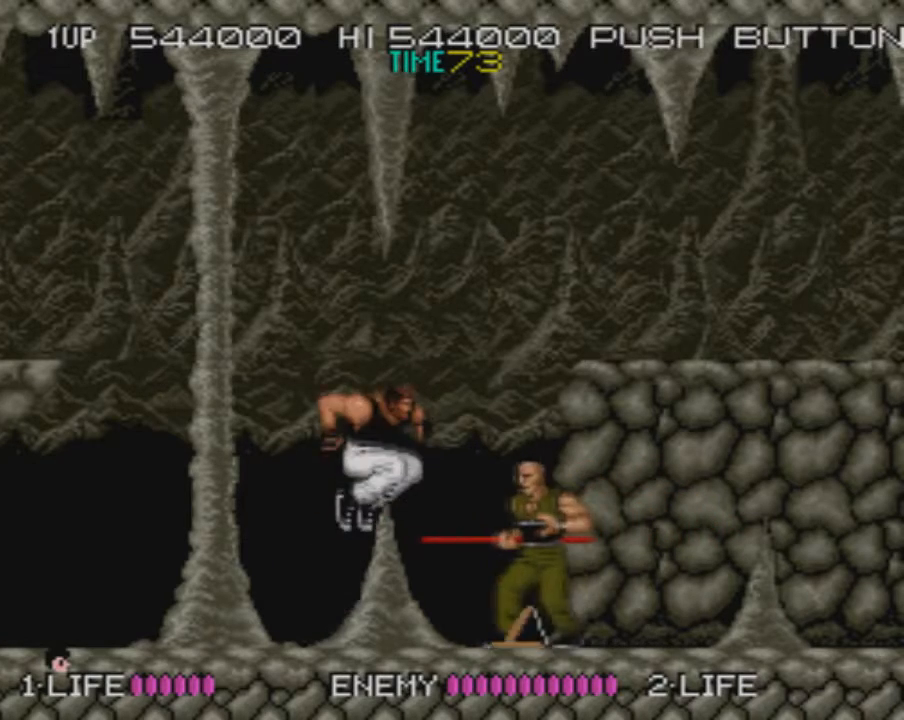
{"buttons": ["CROSS"], "events": [[67, "SQUARE", "down"], [217, "SQUARE", "up"], [467, "CROSS", "down"]]}
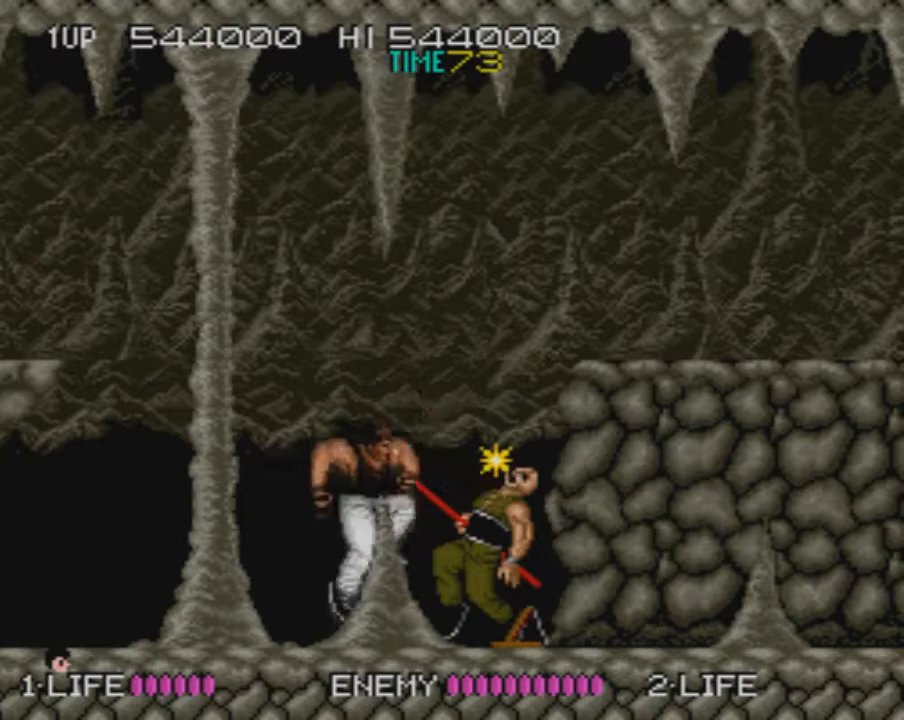
{"buttons": [], "events": [[17, "CROSS", "up"], [84, "SQUARE", "down"], [167, "SQUARE", "up"]]}
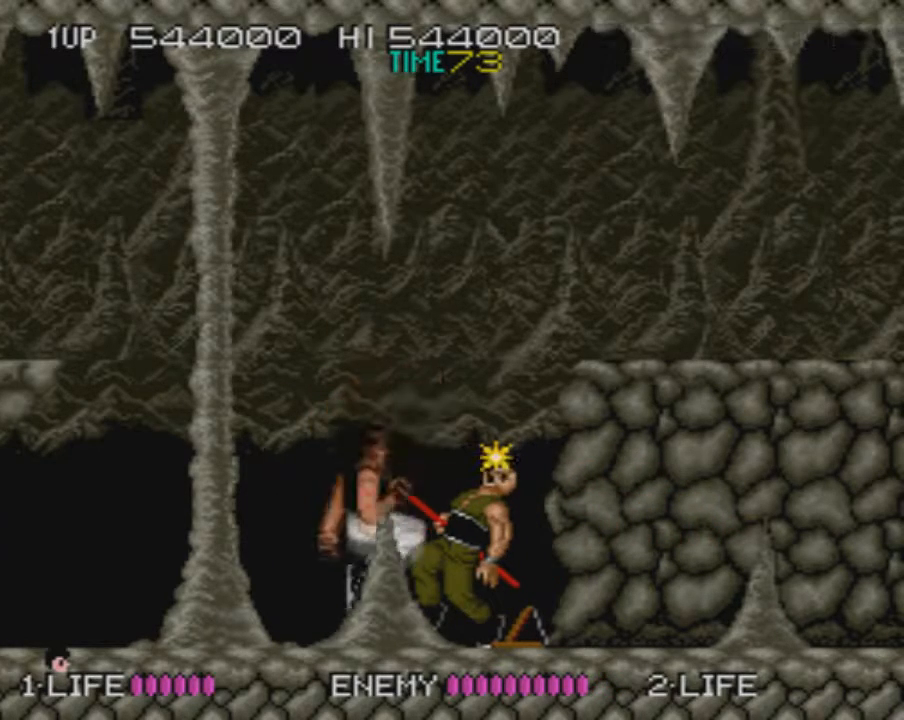
{"buttons": [], "events": [[16, "CROSS", "down"], [100, "CROSS", "up"], [167, "SQUARE", "down"], [250, "SQUARE", "up"]]}
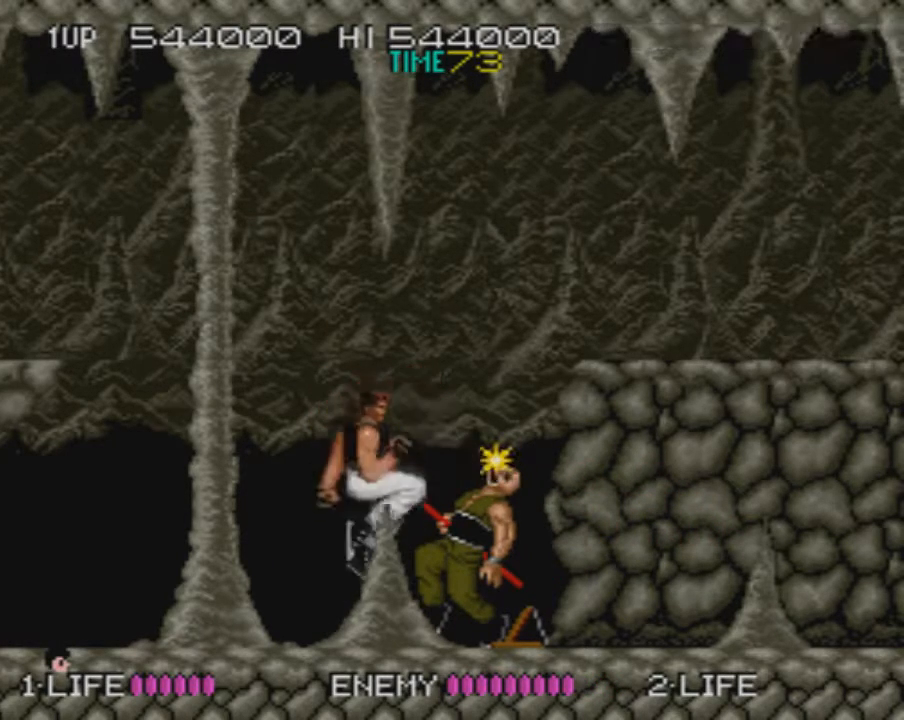
{"buttons": [], "events": [[100, "CROSS", "down"], [200, "CROSS", "up"], [234, "SQUARE", "down"], [334, "SQUARE", "up"]]}
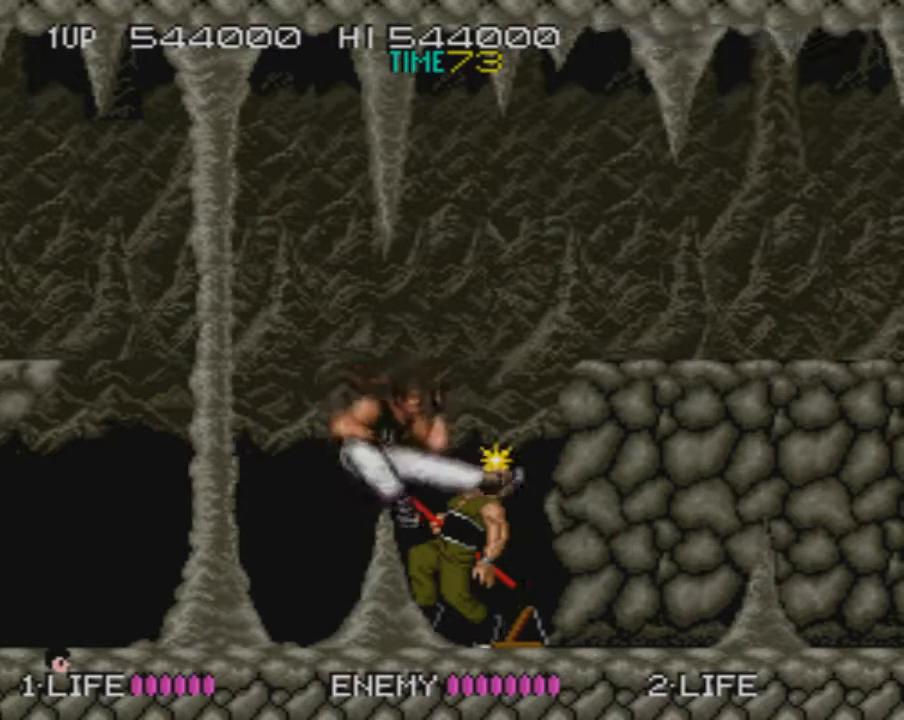
{"buttons": [], "events": [[167, "CROSS", "down"], [250, "CROSS", "up"], [300, "SQUARE", "down"], [384, "SQUARE", "up"]]}
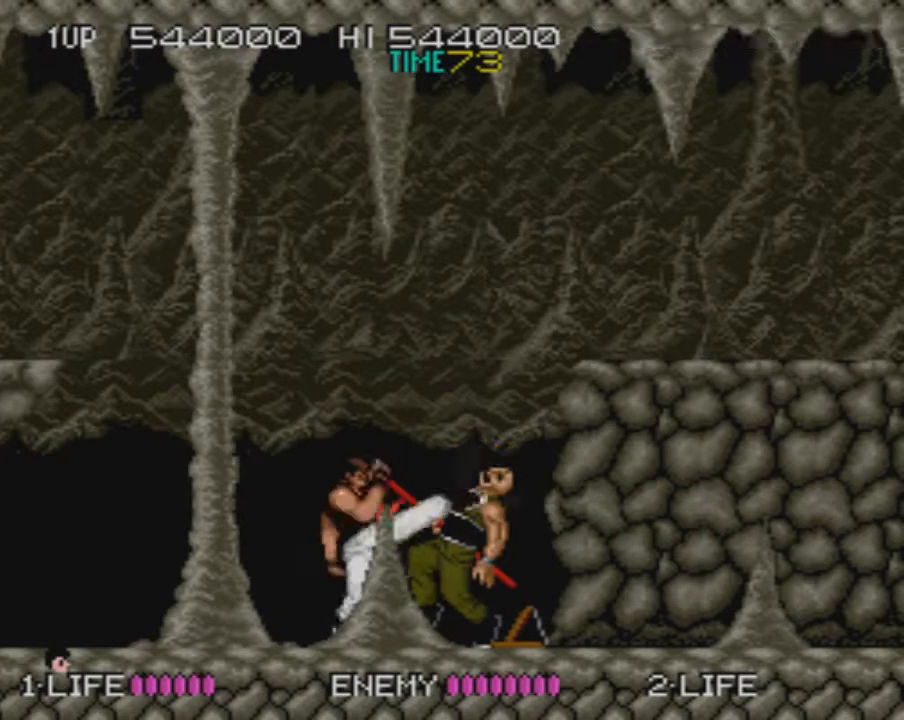
{"buttons": ["SQUARE"], "events": [[234, "CROSS", "down"], [351, "CROSS", "up"], [434, "SQUARE", "down"]]}
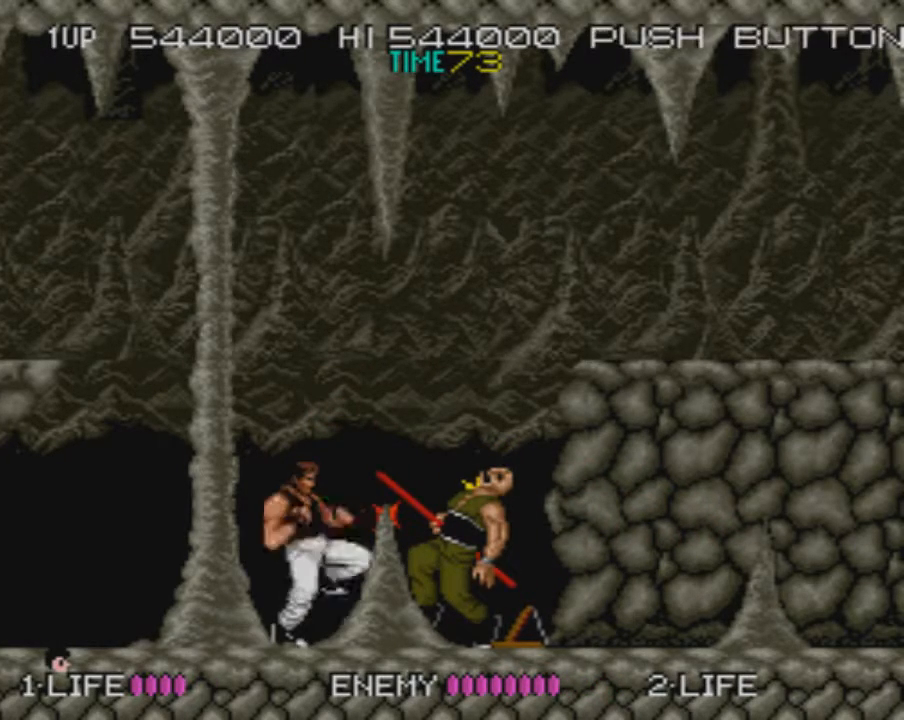
{"buttons": [], "events": [[33, "SQUARE", "up"], [350, "CROSS", "down"], [450, "CROSS", "up"]]}
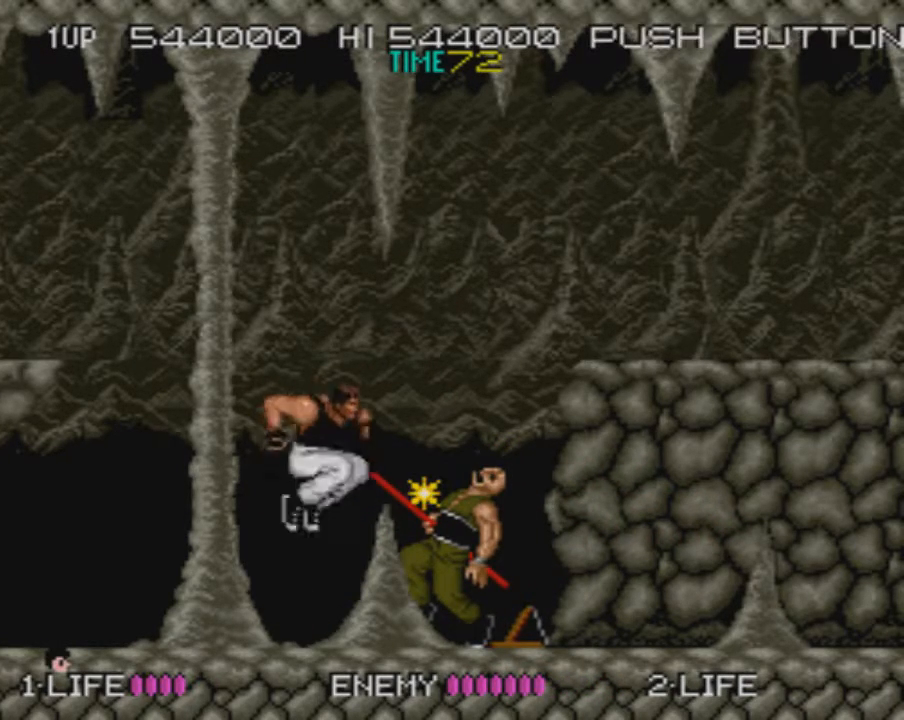
{"buttons": ["CROSS"], "events": [[17, "SQUARE", "down"], [84, "SQUARE", "up"], [451, "CROSS", "down"]]}
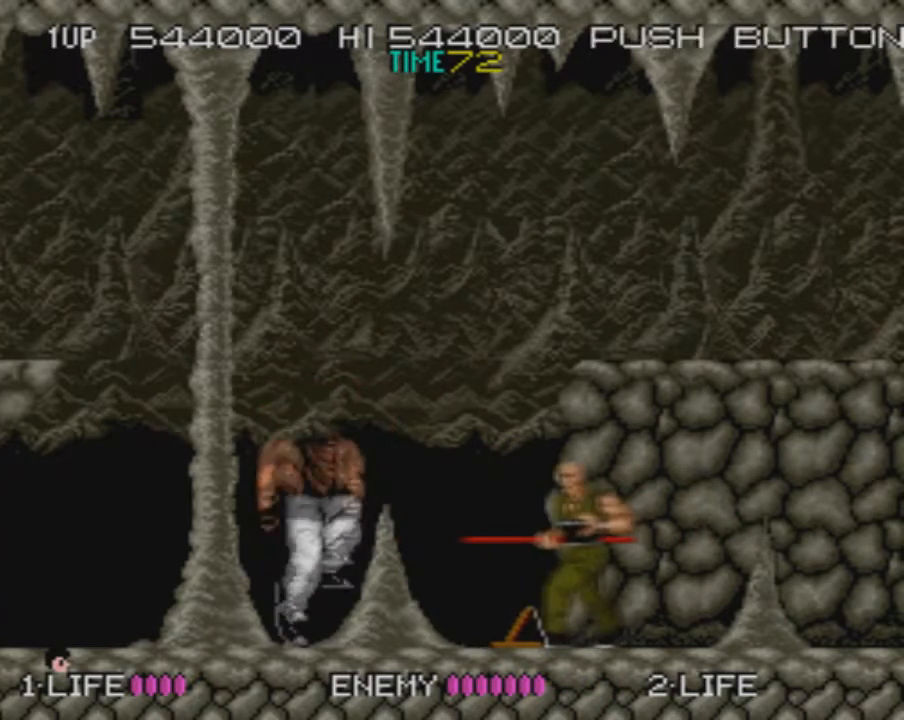
{"buttons": [], "events": [[67, "CROSS", "up"], [200, "SQUARE", "down"], [317, "SQUARE", "up"]]}
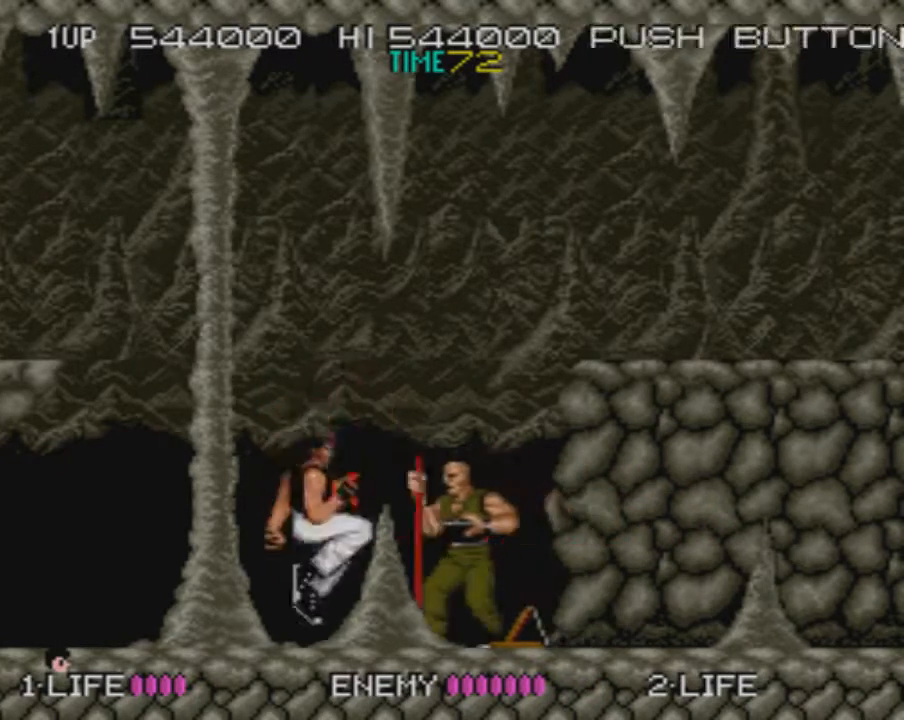
{"buttons": [], "events": [[67, "CROSS", "down"], [167, "CROSS", "up"], [234, "SQUARE", "down"], [351, "SQUARE", "up"]]}
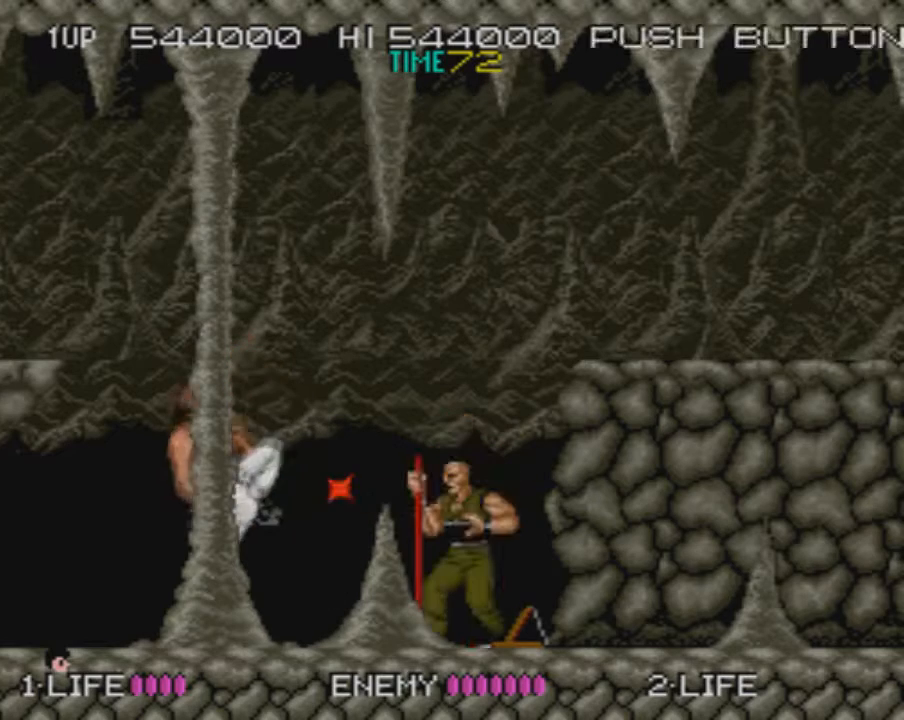
{"buttons": [], "events": [[100, "DPAD_RIGHT", "down"], [300, "DPAD_RIGHT", "up"]]}
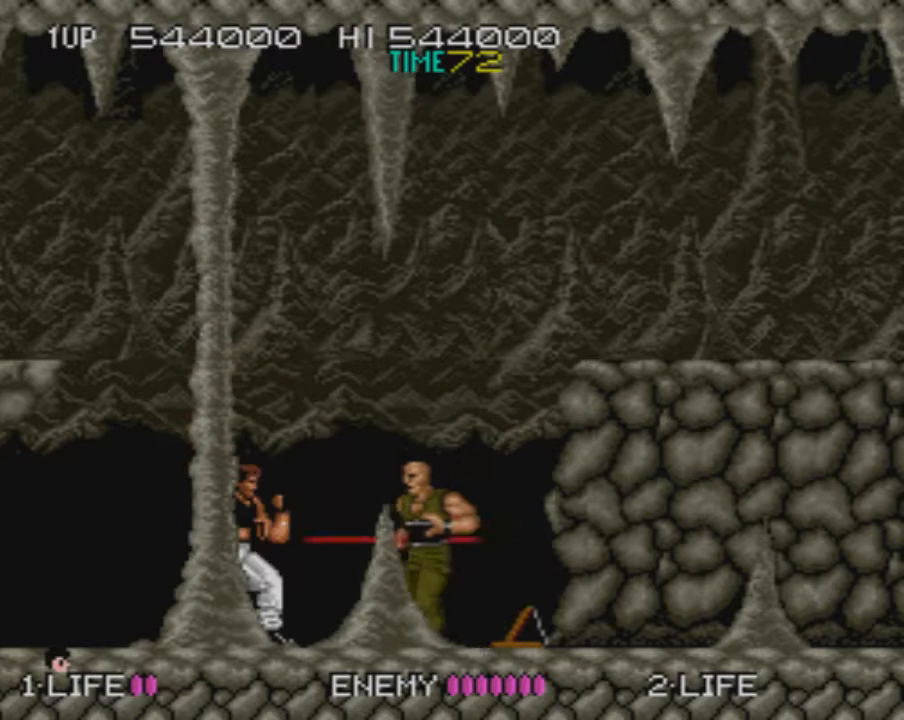
{"buttons": [], "events": [[50, "CROSS", "down"], [150, "CROSS", "up"], [217, "SQUARE", "down"], [301, "SQUARE", "up"]]}
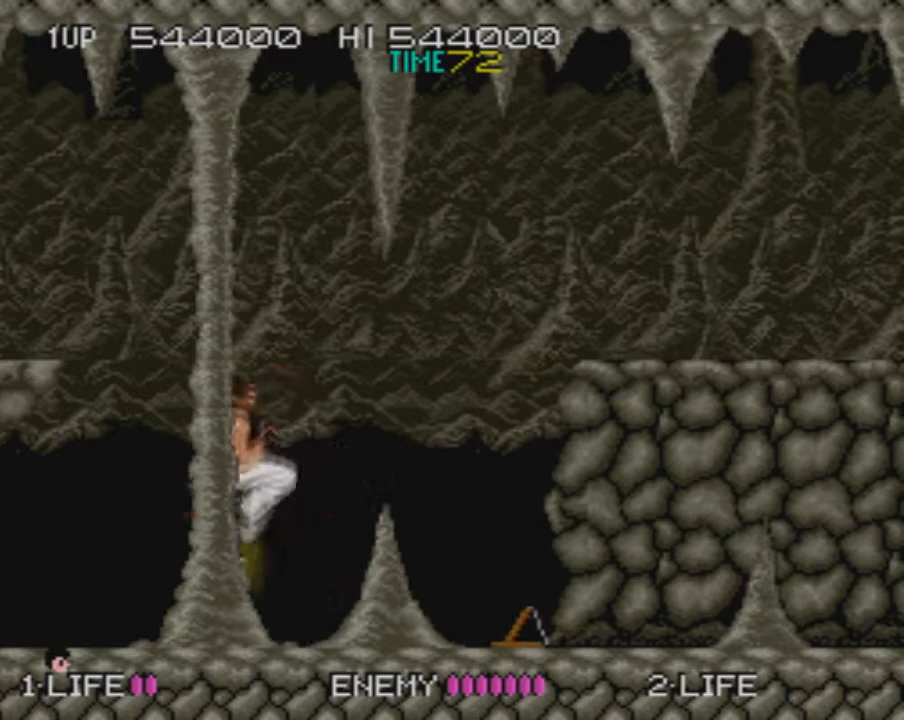
{"buttons": [], "events": [[133, "CROSS", "down"], [217, "CROSS", "up"]]}
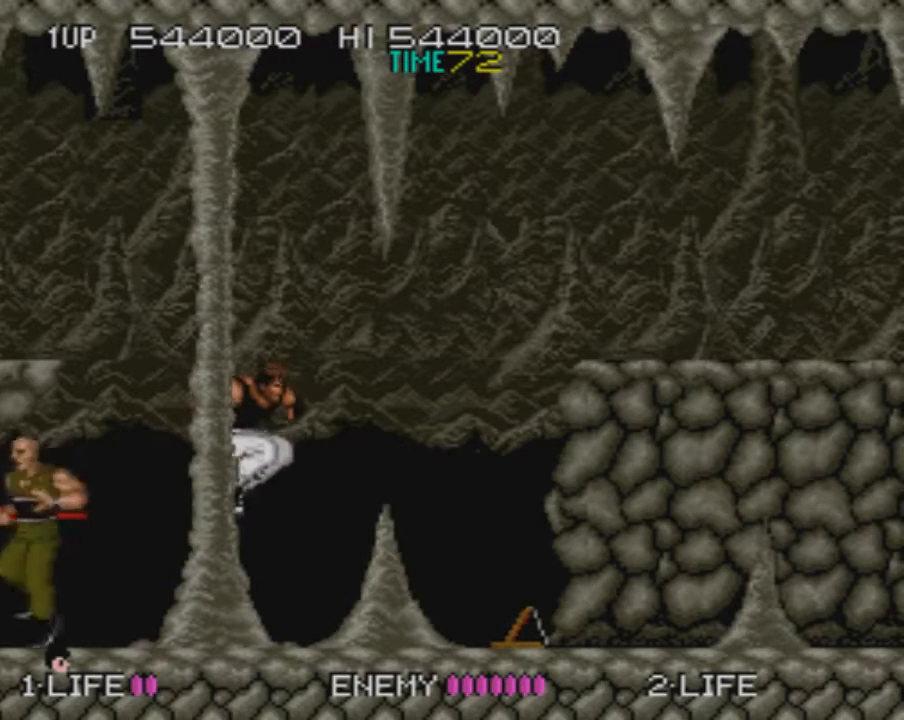
{"buttons": [], "events": [[34, "DPAD_LEFT", "down"], [117, "SQUARE", "down"], [150, "DPAD_LEFT", "up"], [184, "SQUARE", "up"], [384, "CROSS", "down"], [501, "CROSS", "up"]]}
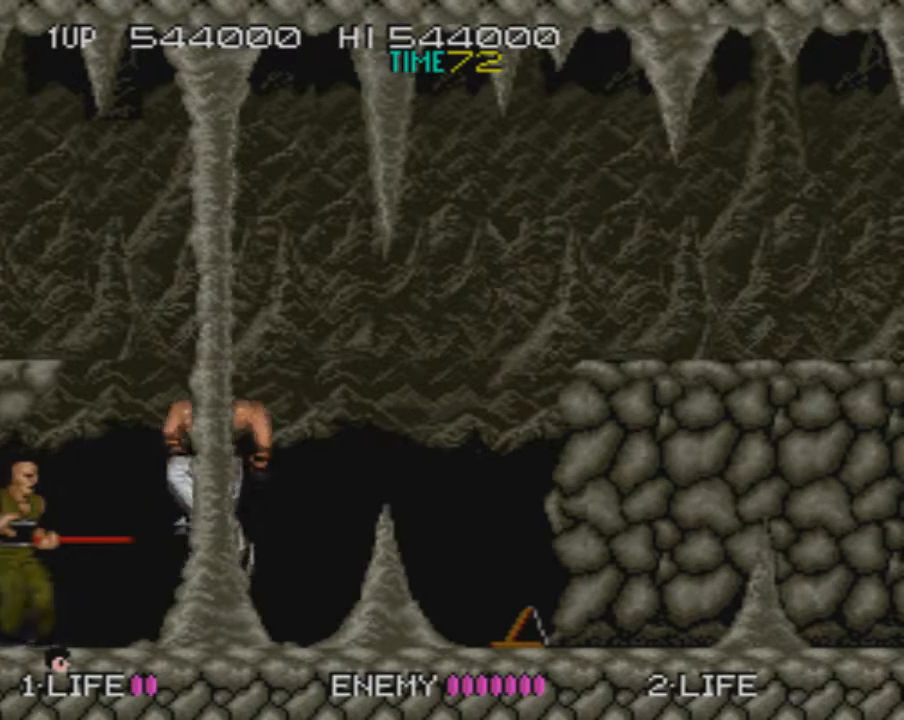
{"buttons": [], "events": [[67, "SQUARE", "down"], [217, "SQUARE", "up"]]}
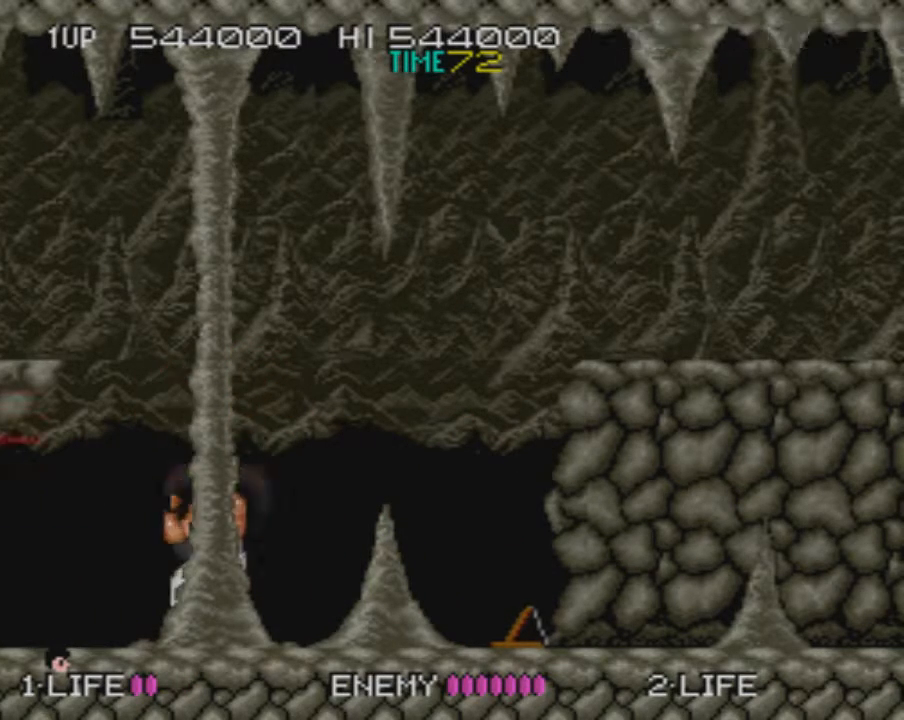
{"buttons": [], "events": [[17, "CROSS", "down"], [100, "CROSS", "up"], [284, "SQUARE", "down"], [384, "SQUARE", "up"]]}
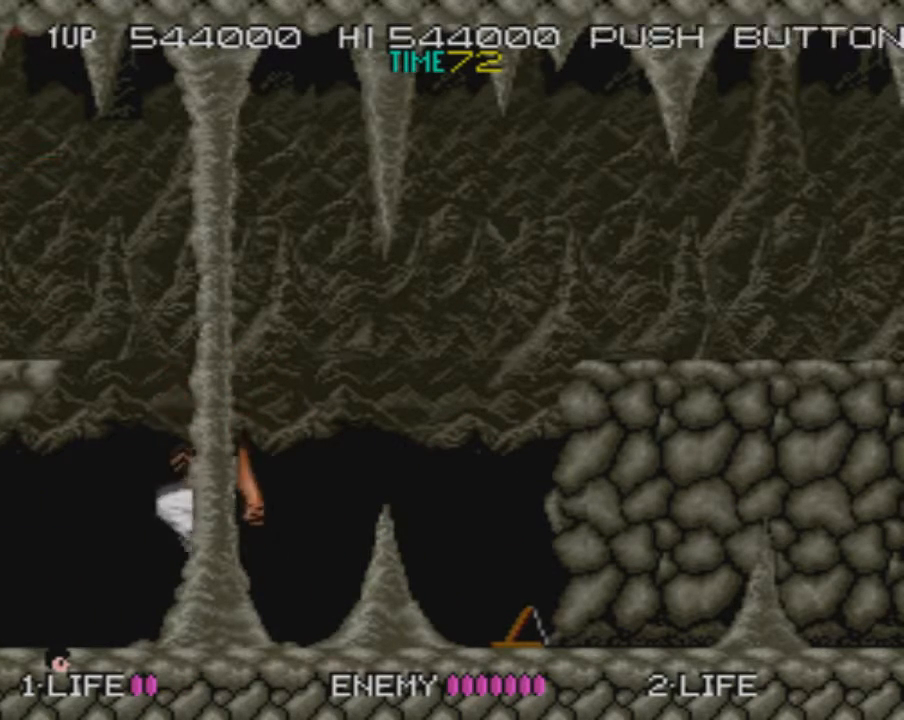
{"buttons": [], "events": [[16, "DPAD_RIGHT", "down"], [250, "DPAD_RIGHT", "up"], [317, "DPAD_LEFT", "down"], [467, "DPAD_LEFT", "up"]]}
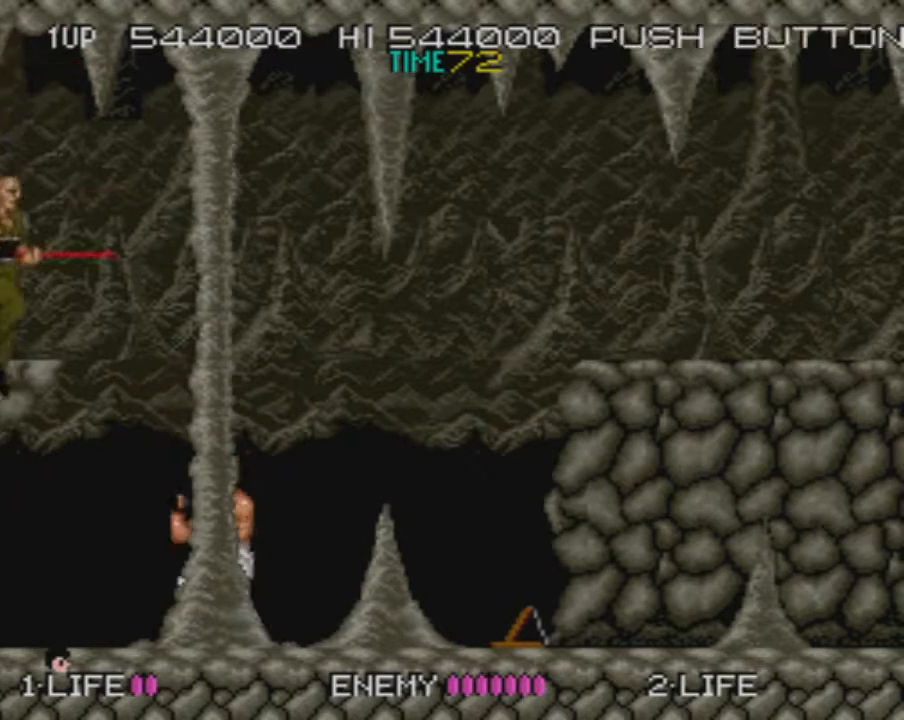
{"buttons": ["SQUARE"], "events": [[100, "CROSS", "down"], [201, "CROSS", "up"], [467, "SQUARE", "down"]]}
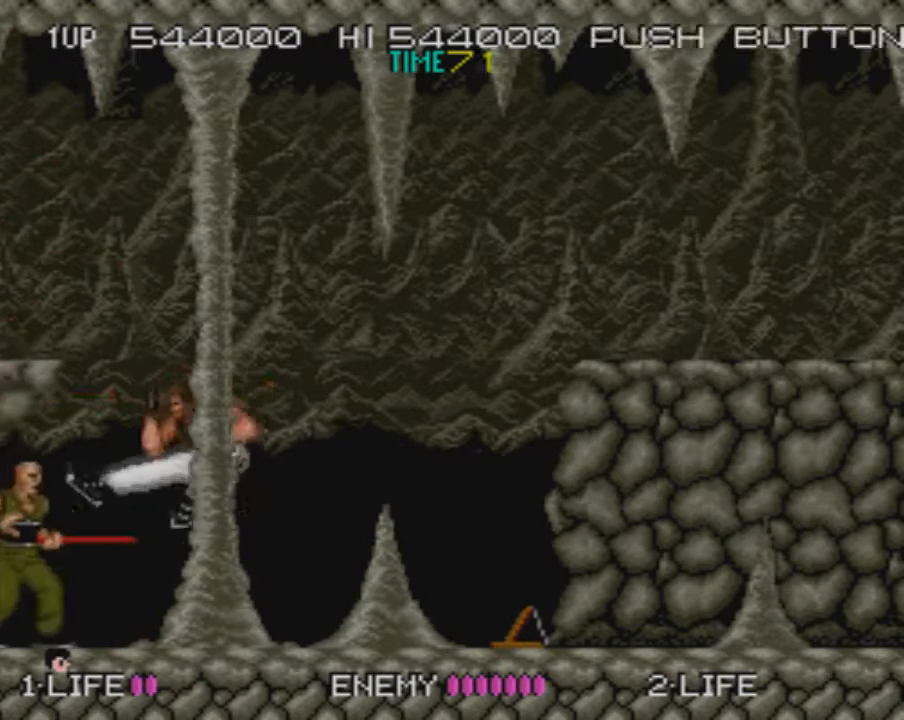
{"buttons": ["SQUARE"], "events": [[50, "SQUARE", "up"], [250, "CROSS", "down"], [350, "CROSS", "up"], [417, "SQUARE", "down"]]}
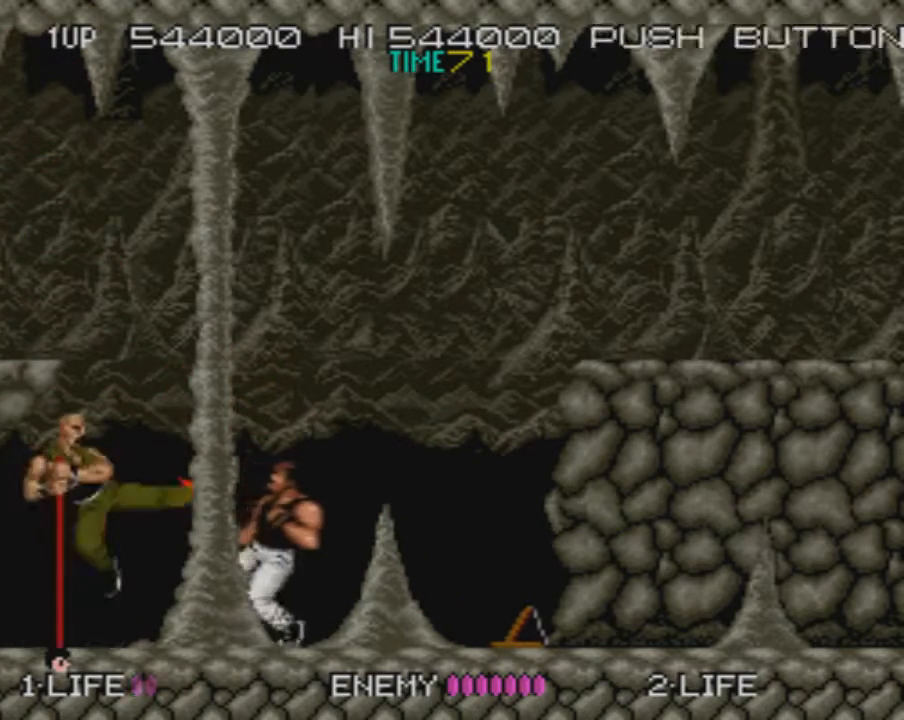
{"buttons": ["CROSS"], "events": [[50, "SQUARE", "up"], [451, "CROSS", "down"]]}
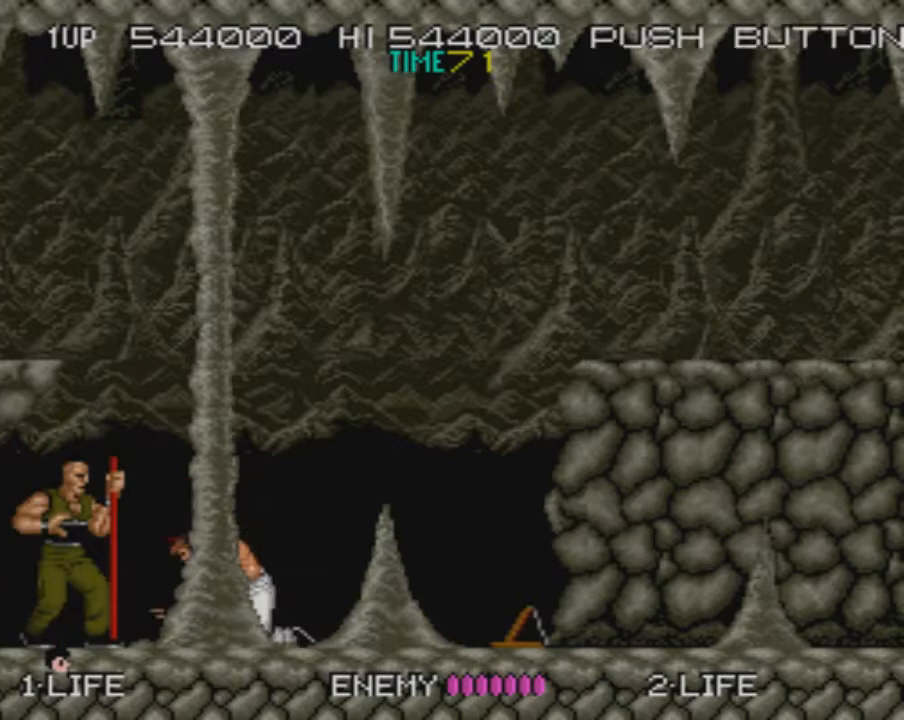
{"buttons": [], "events": [[50, "CROSS", "up"], [384, "SELECT", "down"], [484, "SELECT", "up"]]}
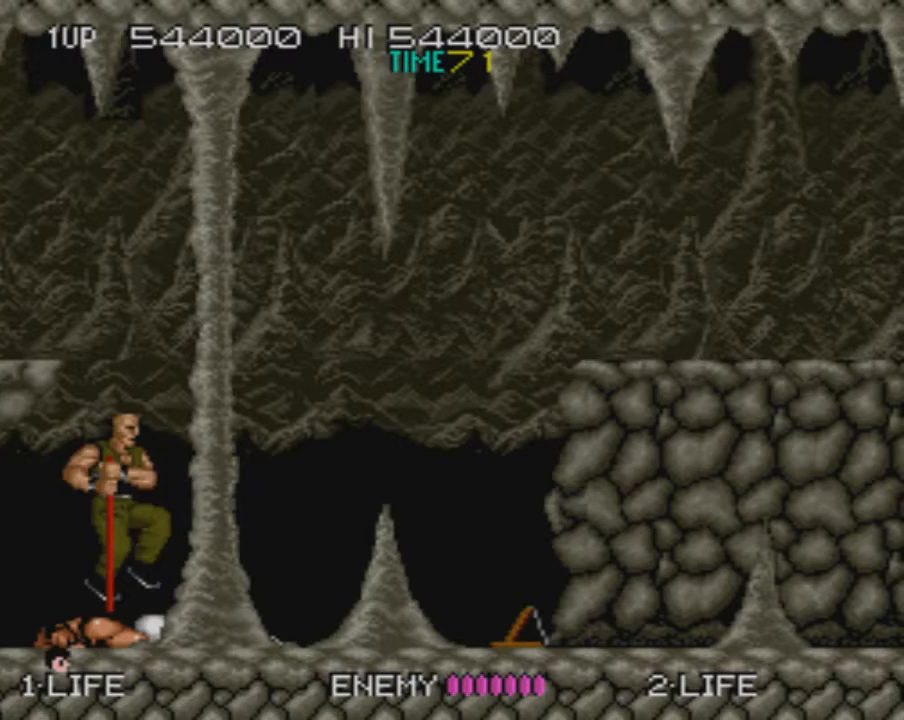
{"buttons": ["START"], "events": [[34, "SELECT", "down"], [134, "SELECT", "up"], [234, "START", "down"], [317, "START", "up"], [367, "START", "down"], [434, "START", "up"], [501, "START", "down"]]}
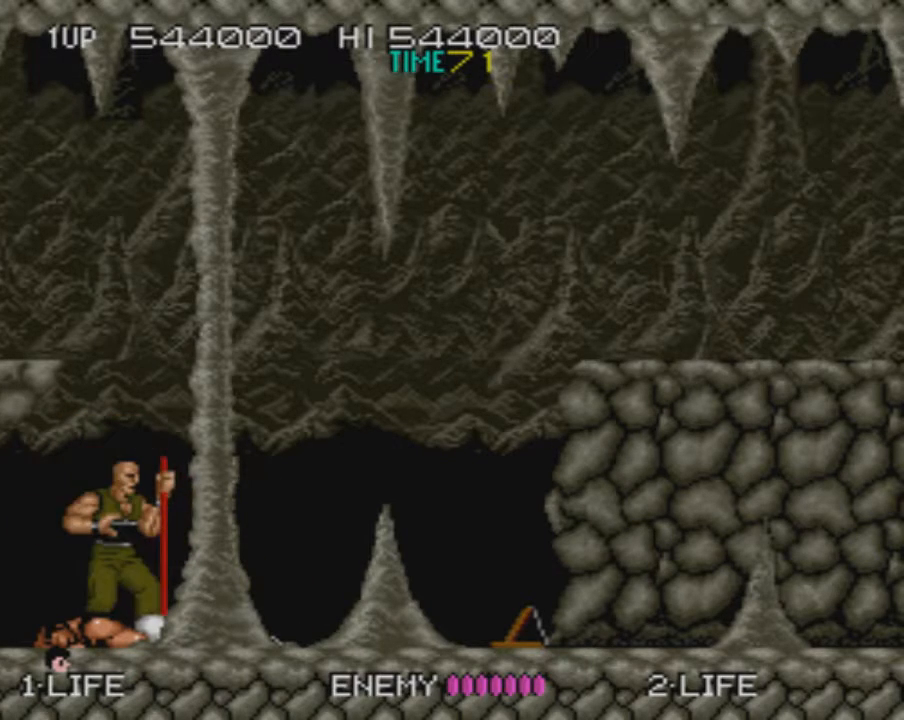
{"buttons": [], "events": [[33, "START", "up"], [117, "START", "down"], [167, "START", "up"], [233, "START", "down"], [267, "START", "up"], [434, "START", "down"], [500, "START", "up"]]}
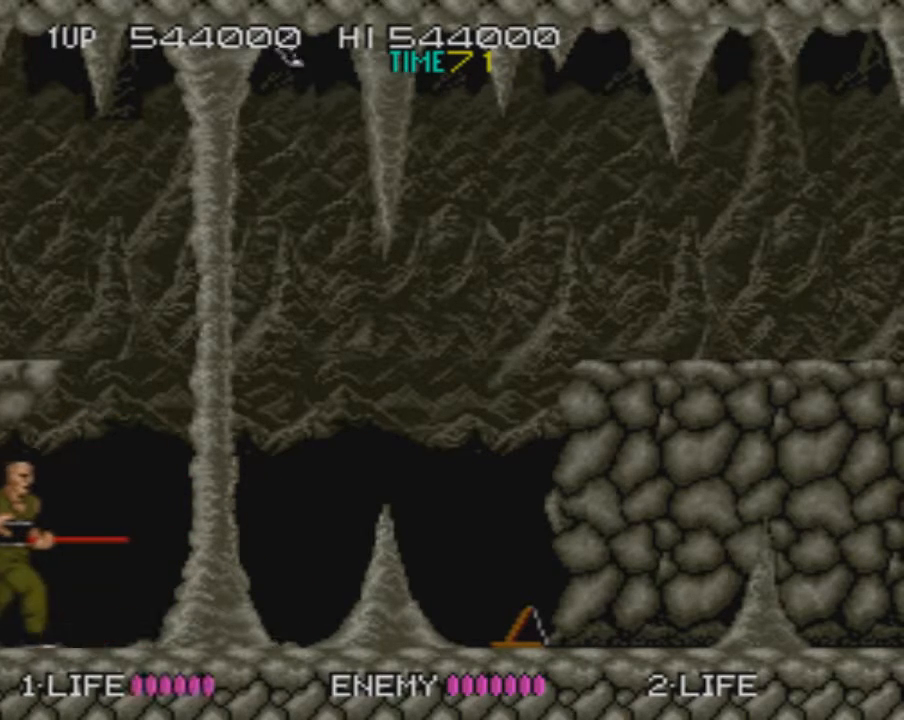
{"buttons": ["DPAD_RIGHT"], "events": [[67, "START", "down"], [117, "START", "up"], [317, "DPAD_RIGHT", "down"]]}